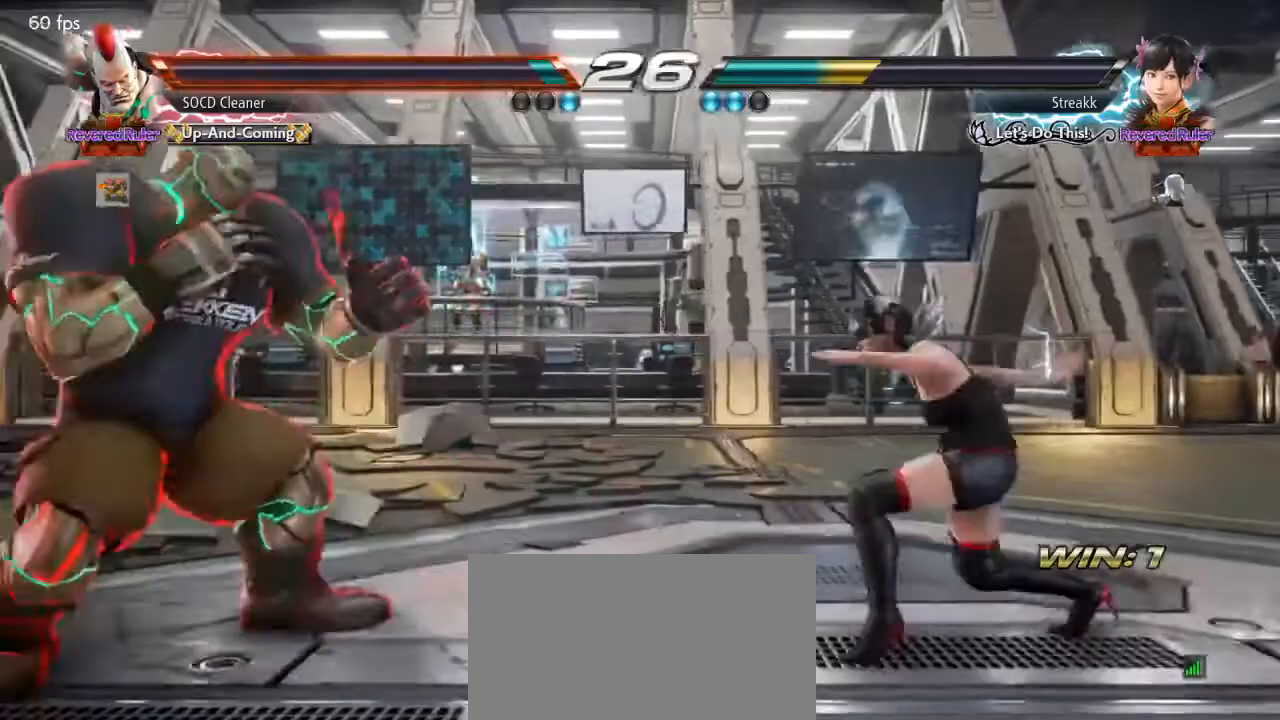
Gameplay with a controller (arcade stick); each line is a JSON object with the inputs held at the frame after it. "events" lists button and stick changes between this image and that frame as [ms after this image, input, new state], when the widget could be followed in between. Not read: L3 R3 other_buttons.
{"buttons": [], "events": [[33, "DPAD_LEFT", "up"], [133, "DPAD_LEFT", "down"], [167, "DPAD_LEFT", "up"], [367, "DPAD_LEFT", "down"], [467, "DPAD_LEFT", "up"]]}
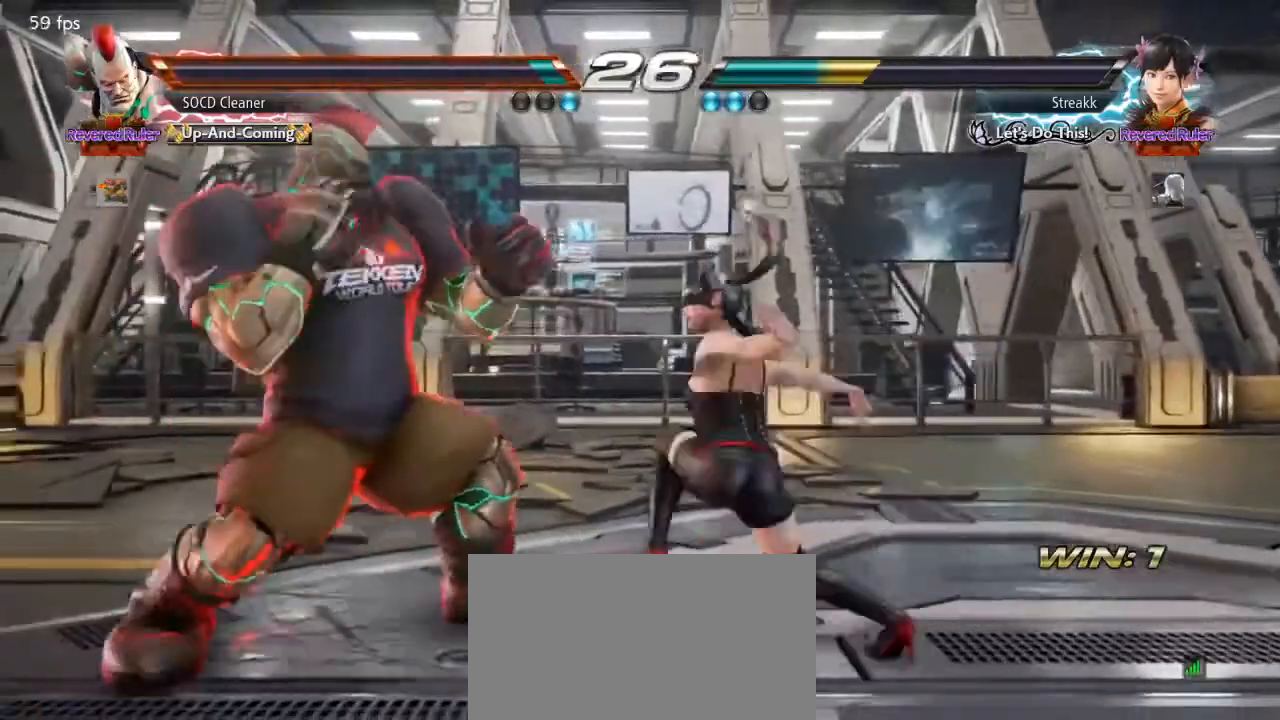
{"buttons": [], "events": [[67, "DPAD_LEFT", "down"], [367, "DPAD_LEFT", "up"]]}
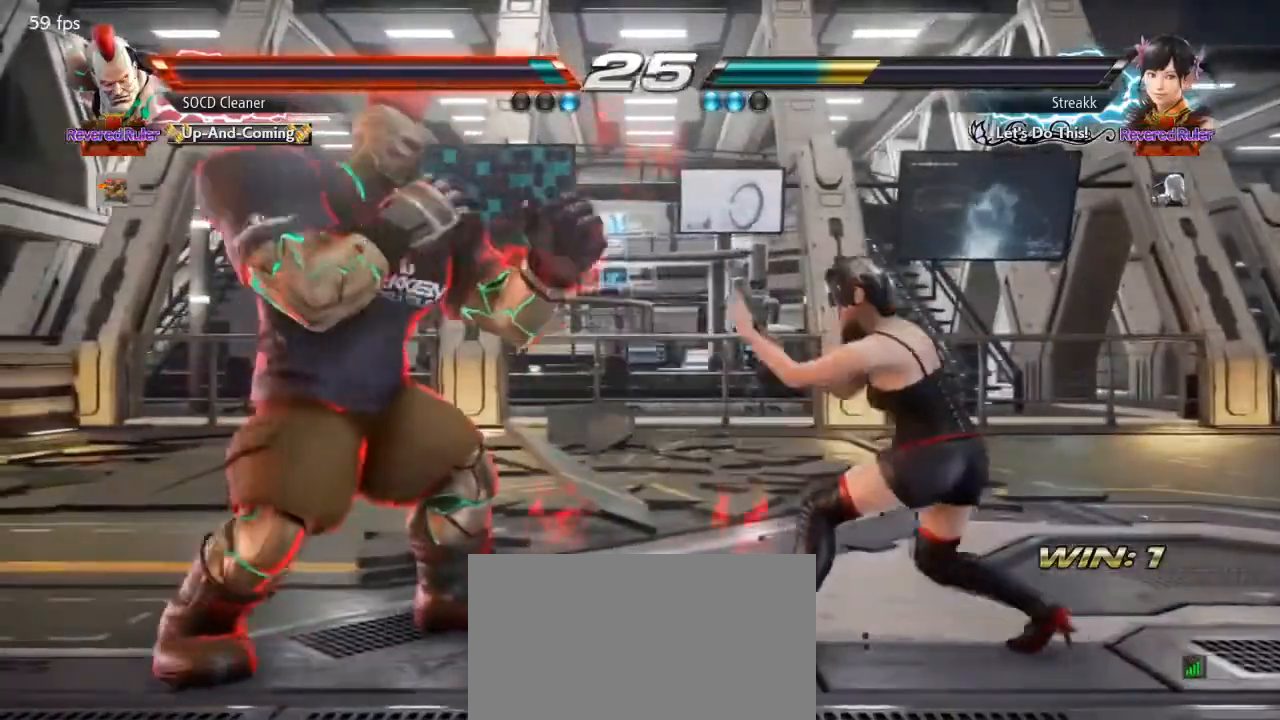
{"buttons": ["SQUARE", "DPAD_DOWN", "DPAD_RIGHT"], "events": [[67, "DPAD_RIGHT", "down"], [133, "DPAD_RIGHT", "up"], [233, "DPAD_LEFT", "down"], [300, "DPAD_DOWN", "down"], [333, "DPAD_LEFT", "up"], [333, "DPAD_RIGHT", "down"], [433, "SQUARE", "down"]]}
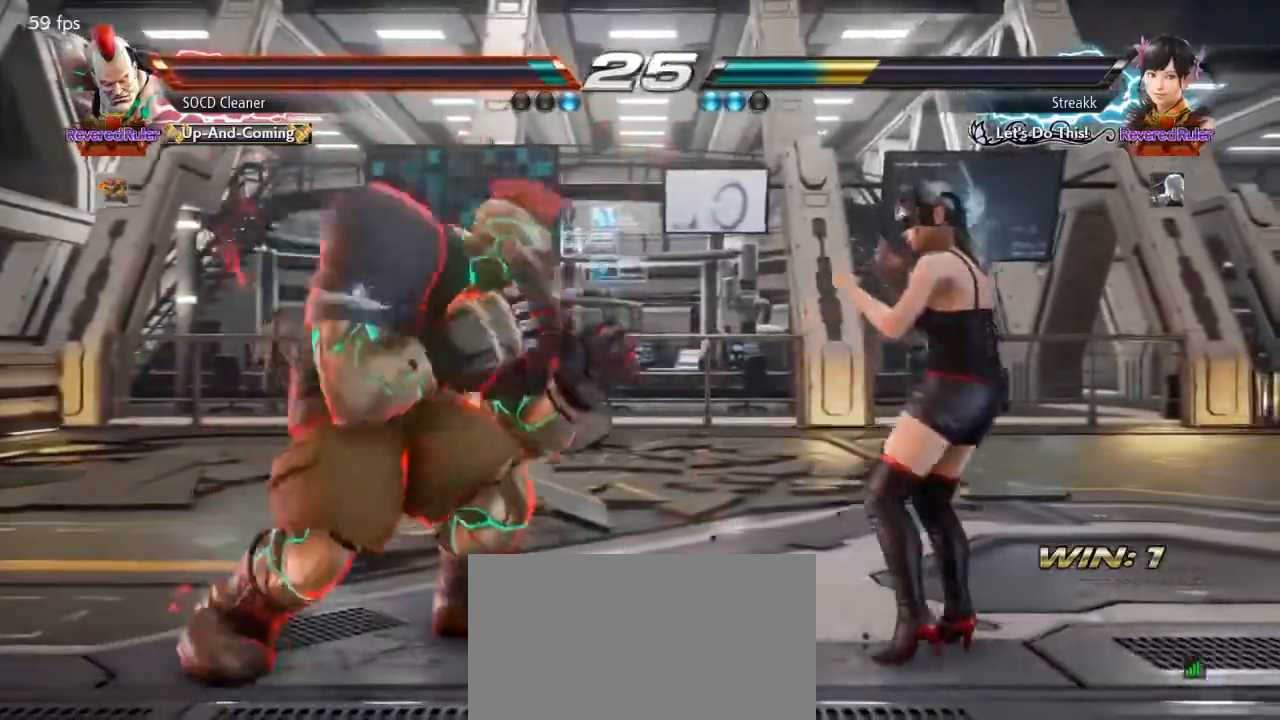
{"buttons": [], "events": [[33, "SQUARE", "up"], [100, "DPAD_DOWN", "up"], [100, "DPAD_RIGHT", "up"]]}
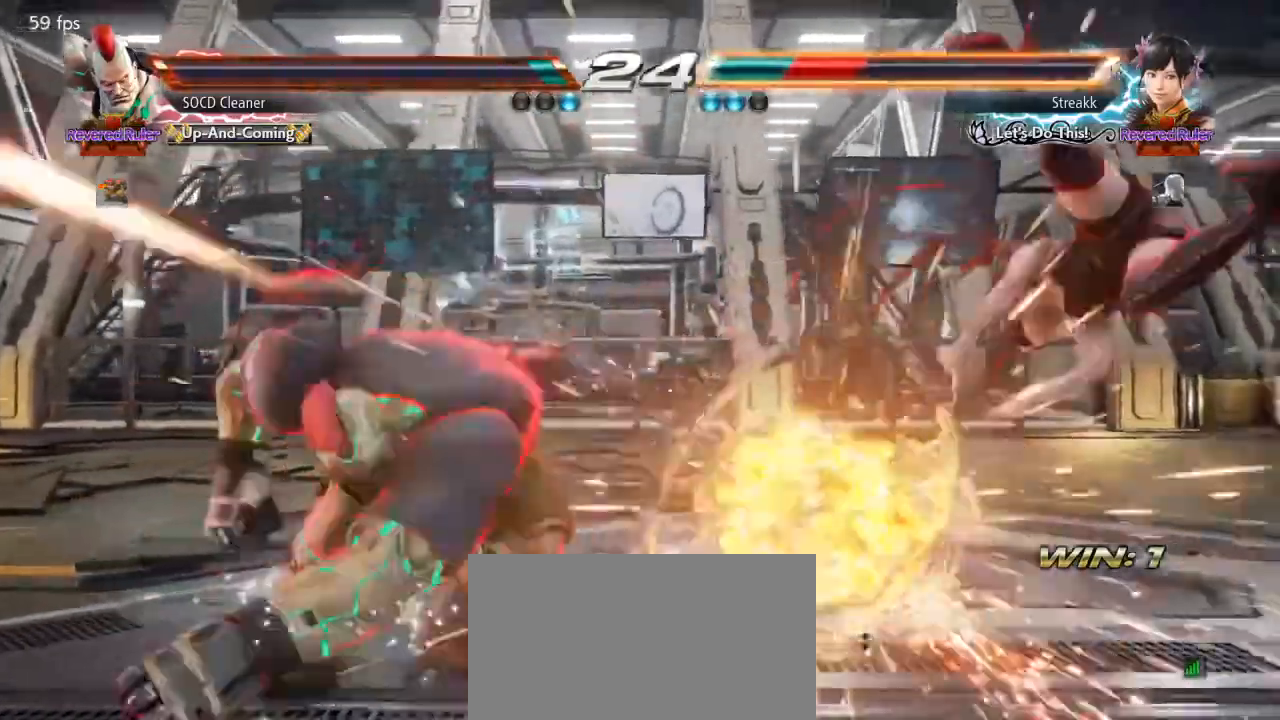
{"buttons": [], "events": []}
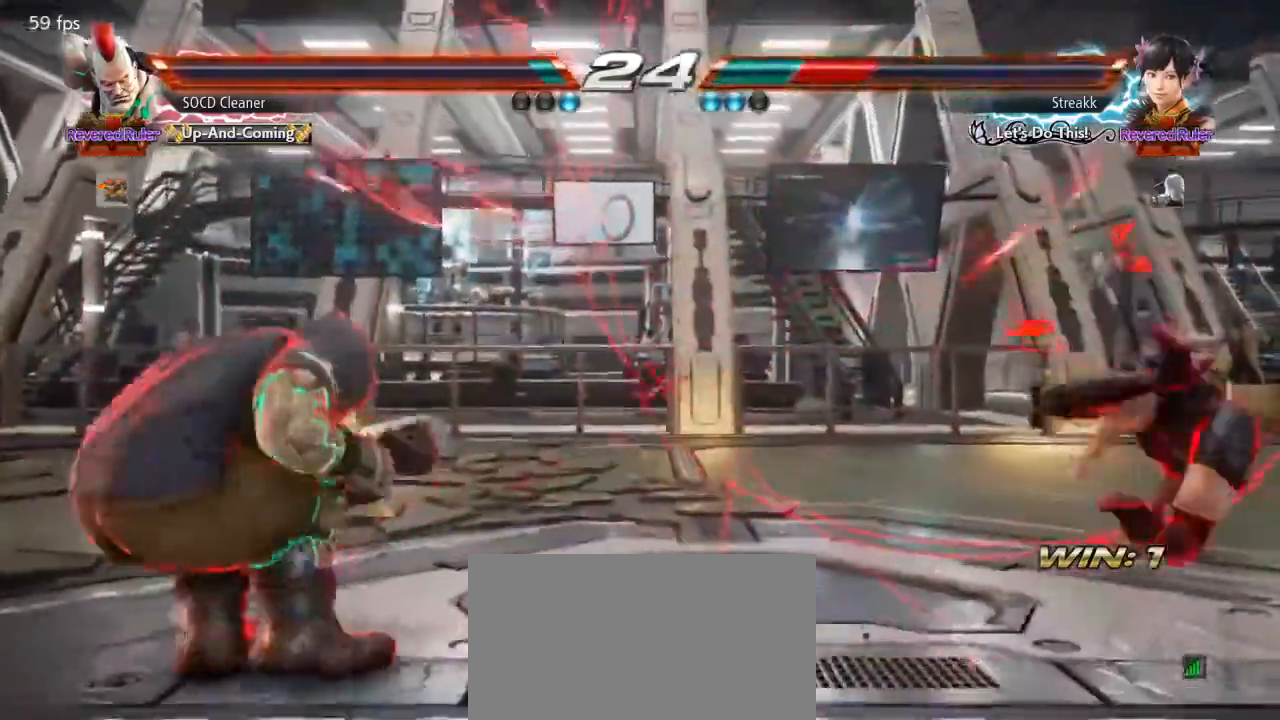
{"buttons": ["DPAD_RIGHT"], "events": [[200, "DPAD_RIGHT", "down"], [267, "DPAD_RIGHT", "up"], [467, "DPAD_RIGHT", "down"]]}
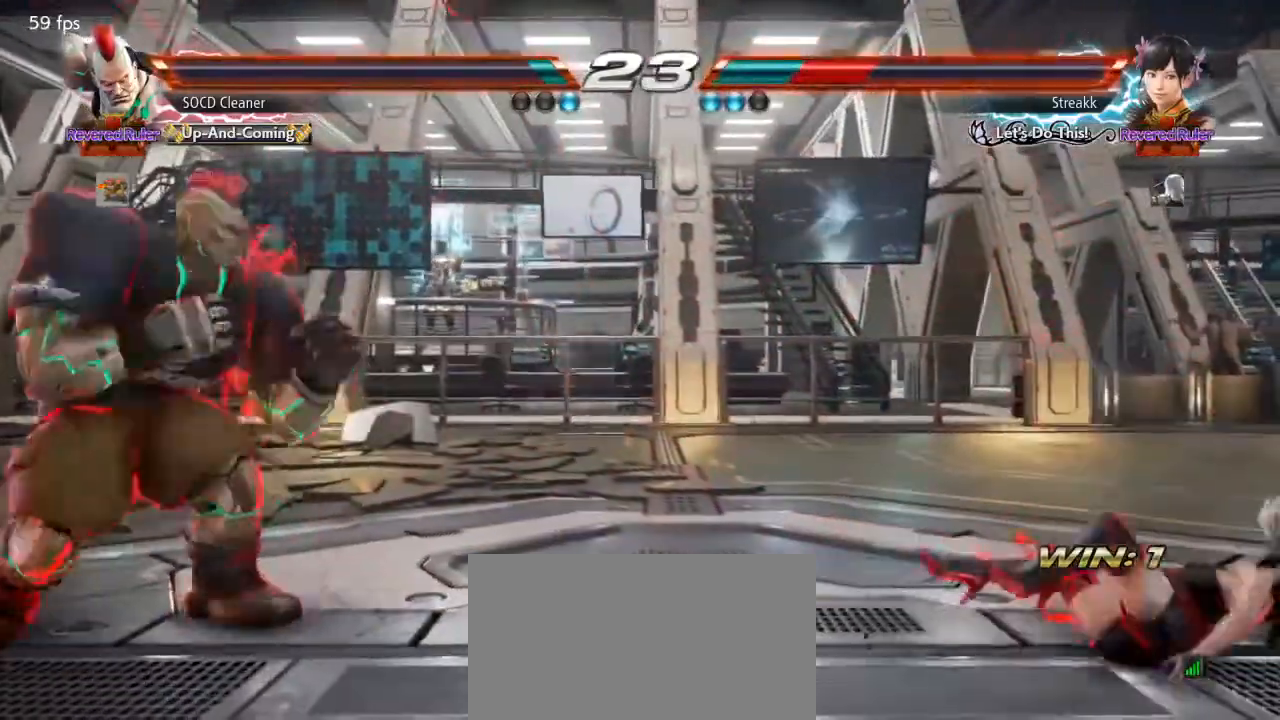
{"buttons": [], "events": [[233, "DPAD_RIGHT", "up"], [300, "DPAD_DOWN", "down"], [333, "DPAD_DOWN", "up"]]}
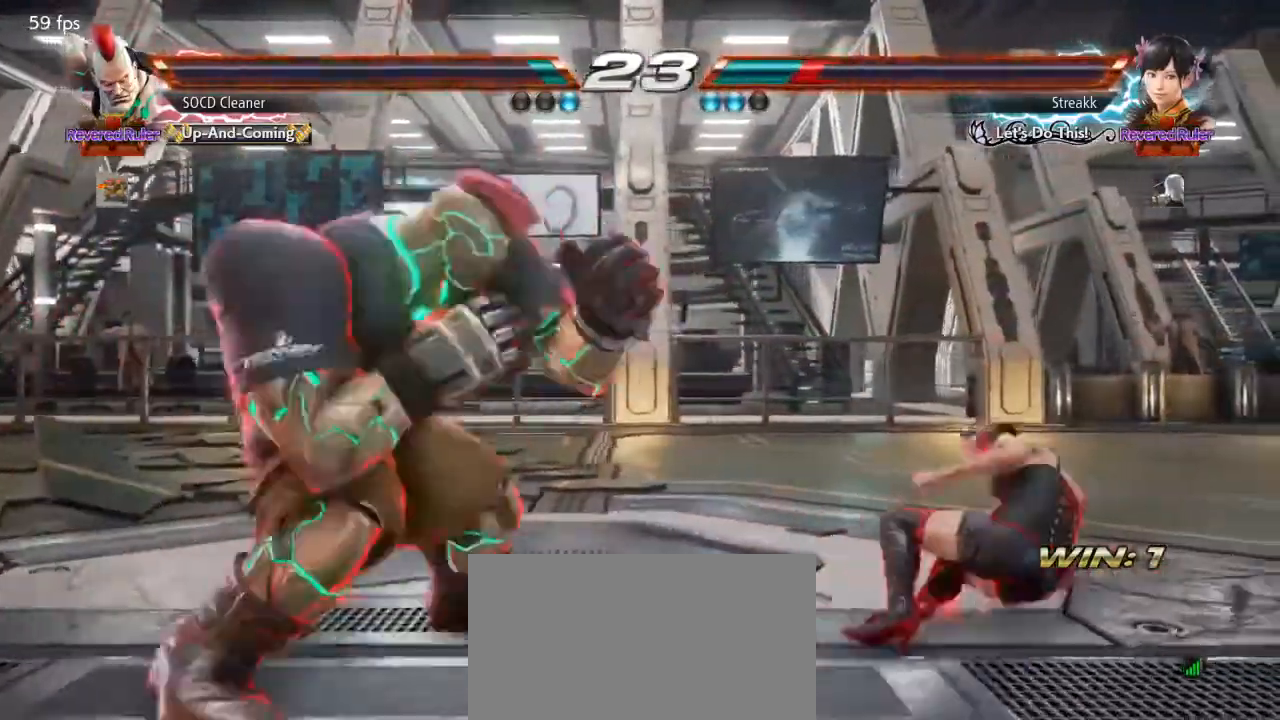
{"buttons": ["DPAD_DOWN", "DPAD_RIGHT"], "events": [[133, "DPAD_RIGHT", "down"], [200, "DPAD_RIGHT", "up"], [267, "DPAD_RIGHT", "down"], [300, "DPAD_RIGHT", "up"], [333, "DPAD_LEFT", "down"], [400, "DPAD_DOWN", "down"], [400, "DPAD_LEFT", "up"], [400, "DPAD_RIGHT", "down"]]}
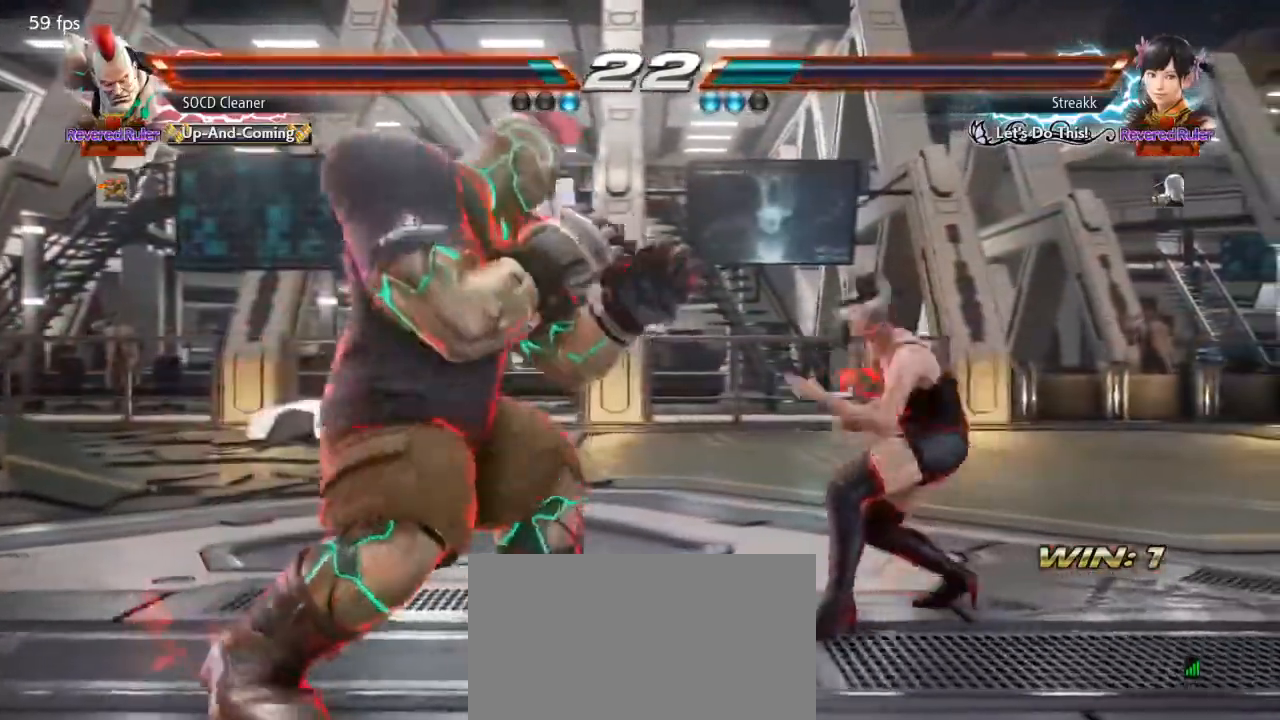
{"buttons": [], "events": [[33, "SQUARE", "down"], [133, "DPAD_DOWN", "up"], [133, "DPAD_RIGHT", "up"], [133, "SQUARE", "up"], [200, "TRIANGLE", "down"], [300, "TRIANGLE", "up"], [400, "TRIANGLE", "down"], [500, "TRIANGLE", "up"]]}
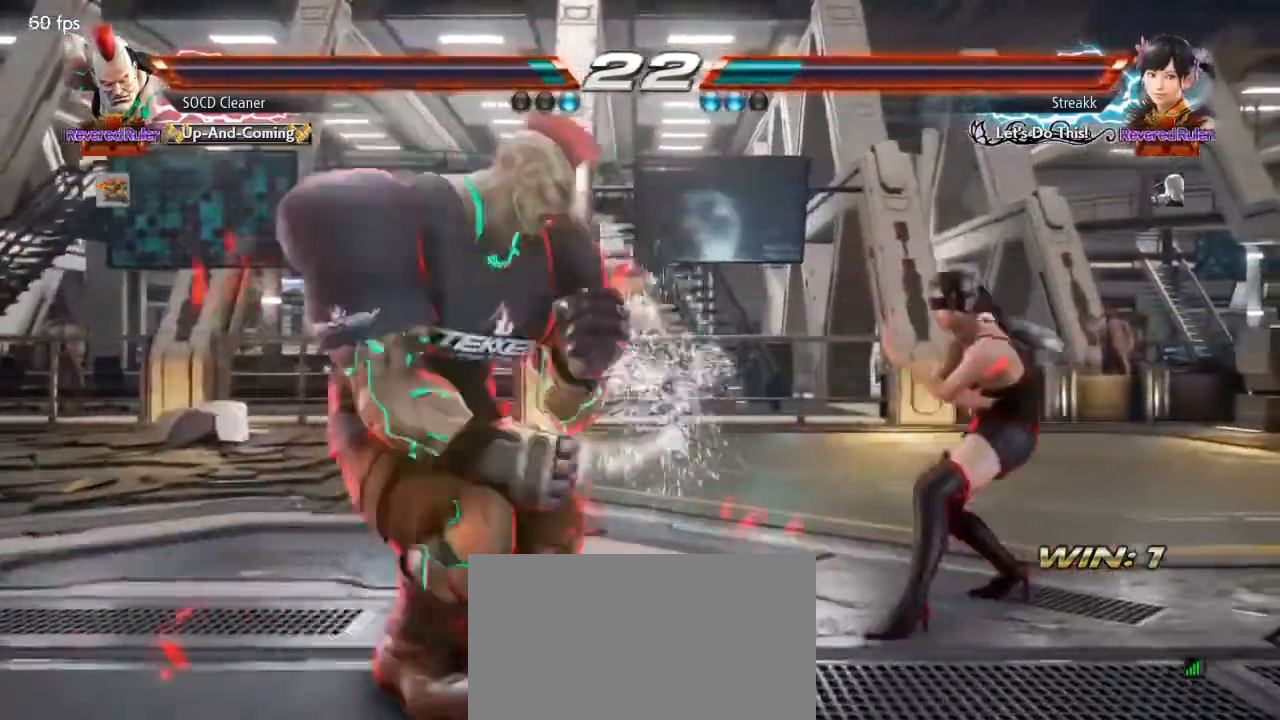
{"buttons": [], "events": [[133, "DPAD_LEFT", "down"], [467, "DPAD_LEFT", "up"]]}
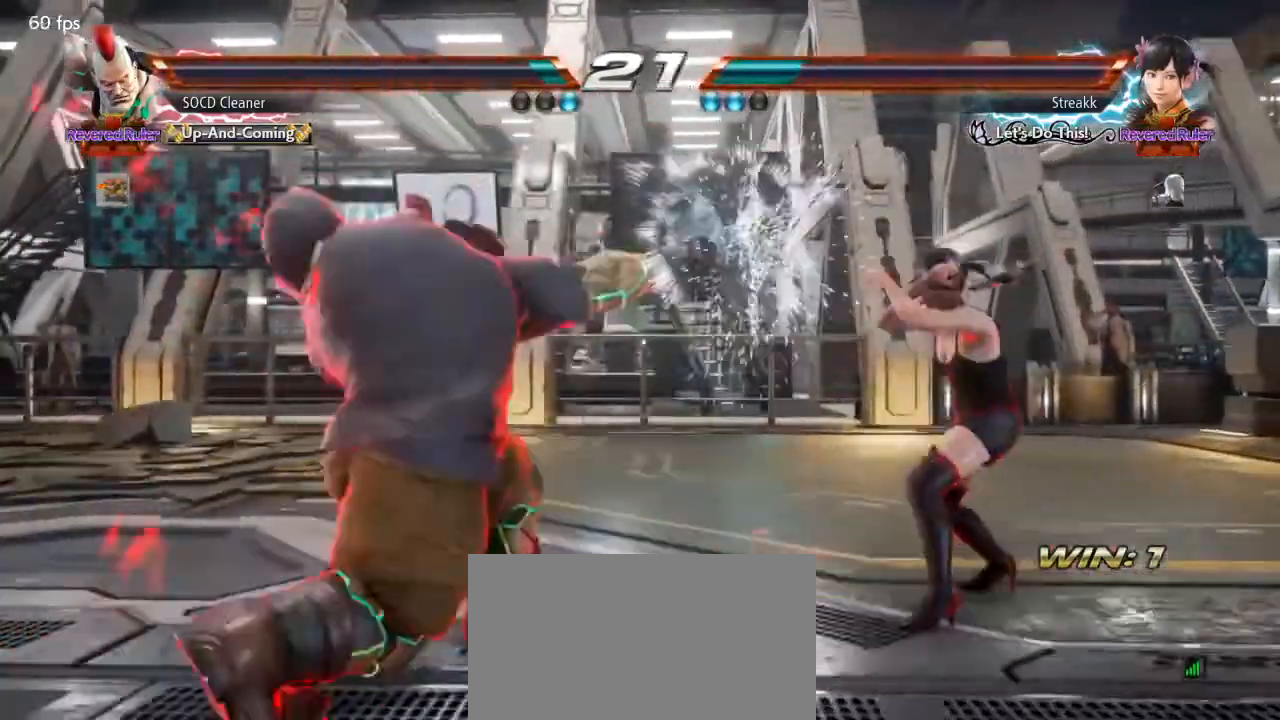
{"buttons": ["DPAD_LEFT"], "events": [[67, "DPAD_LEFT", "down"], [100, "DPAD_LEFT", "up"], [167, "DPAD_LEFT", "down"], [467, "DPAD_DOWN", "down"], [500, "DPAD_DOWN", "up"]]}
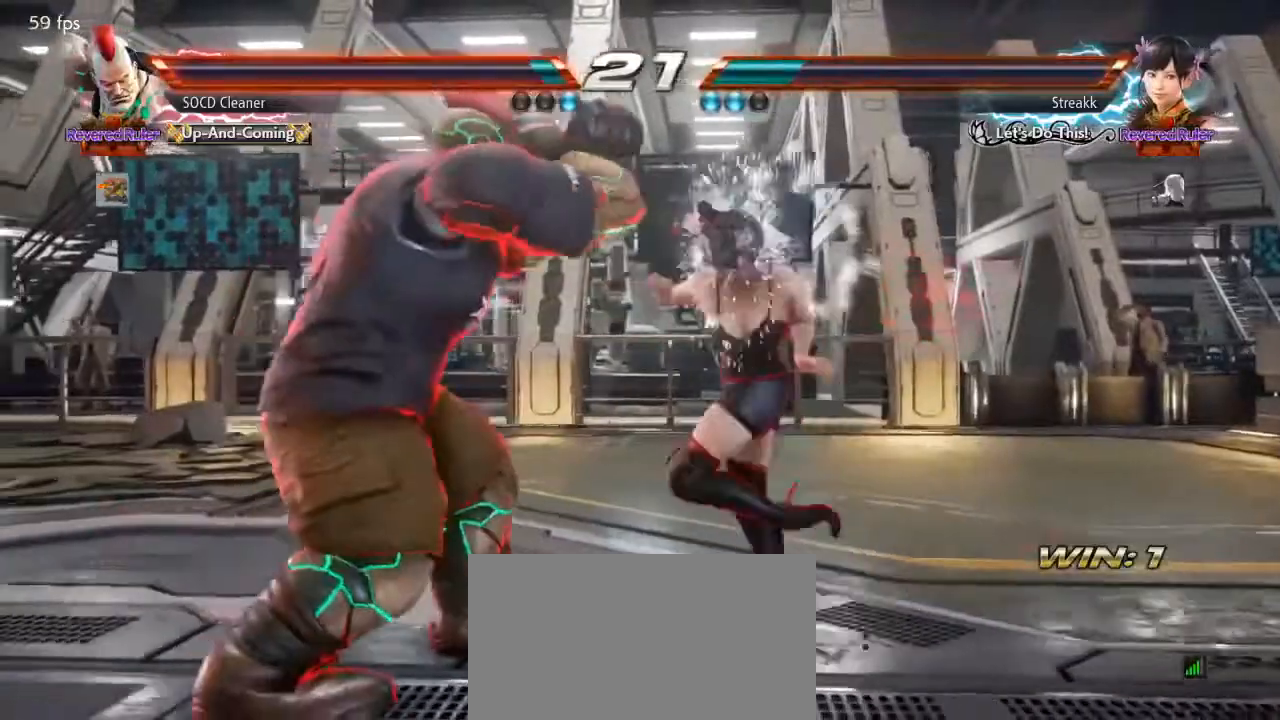
{"buttons": ["DPAD_LEFT"], "events": [[200, "DPAD_LEFT", "up"], [267, "DPAD_LEFT", "down"], [400, "DPAD_DOWN", "down"], [433, "DPAD_DOWN", "up"], [467, "DPAD_LEFT", "up"], [500, "DPAD_LEFT", "down"]]}
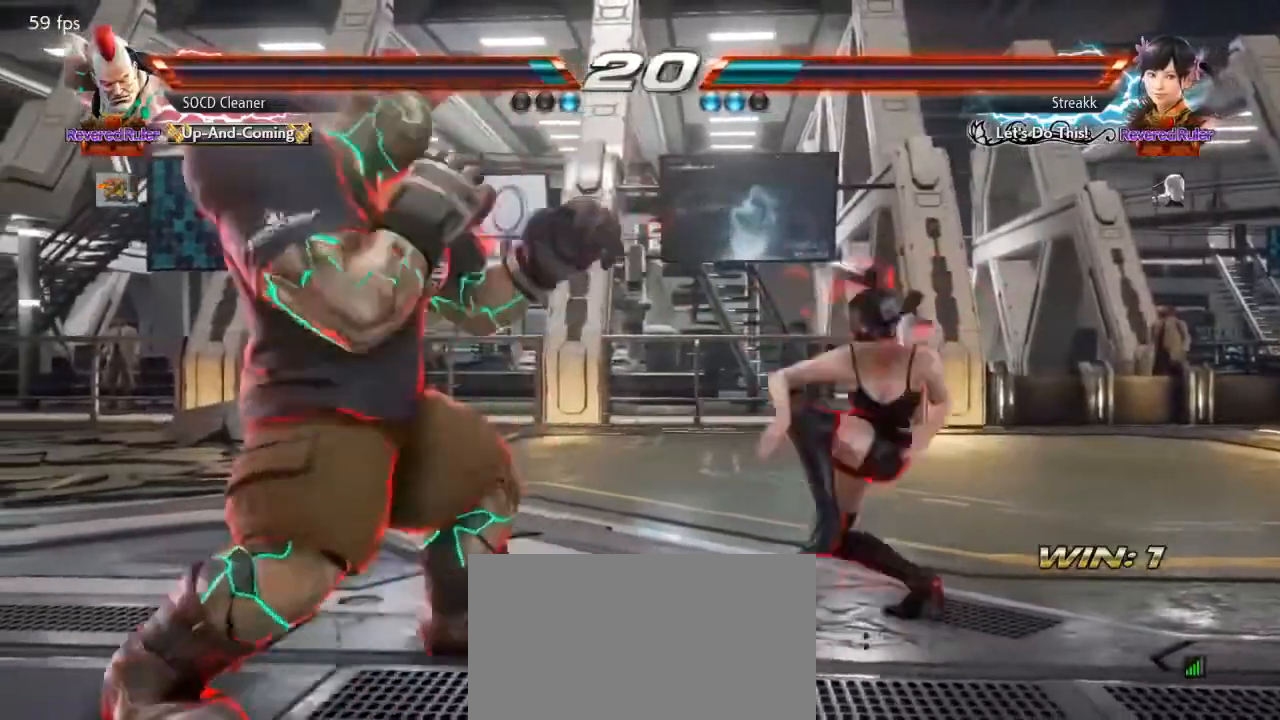
{"buttons": [], "events": [[200, "DPAD_DOWN", "down"], [233, "DPAD_DOWN", "up"], [433, "DPAD_LEFT", "up"]]}
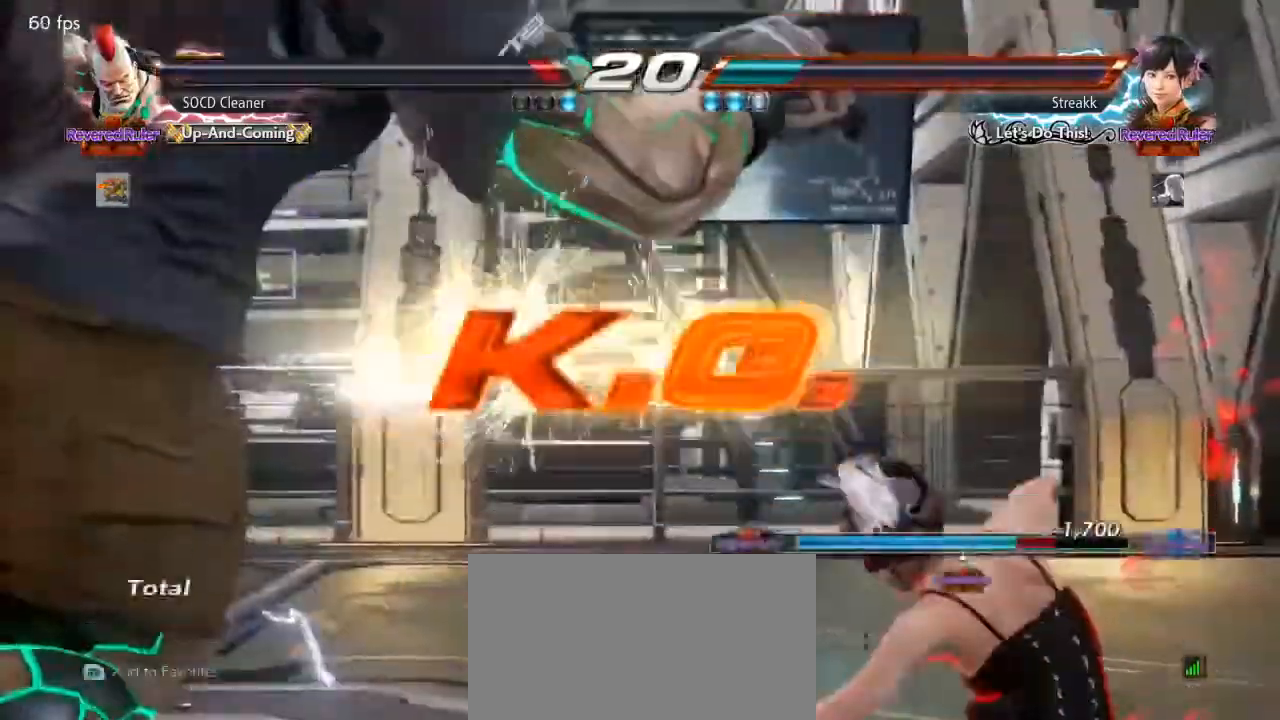
{"buttons": [], "events": [[33, "SQUARE", "down"], [33, "TRIANGLE", "down"], [67, "SQUARE", "up"], [67, "TRIANGLE", "up"], [167, "SQUARE", "down"], [167, "TRIANGLE", "down"], [267, "SQUARE", "up"], [267, "TRIANGLE", "up"]]}
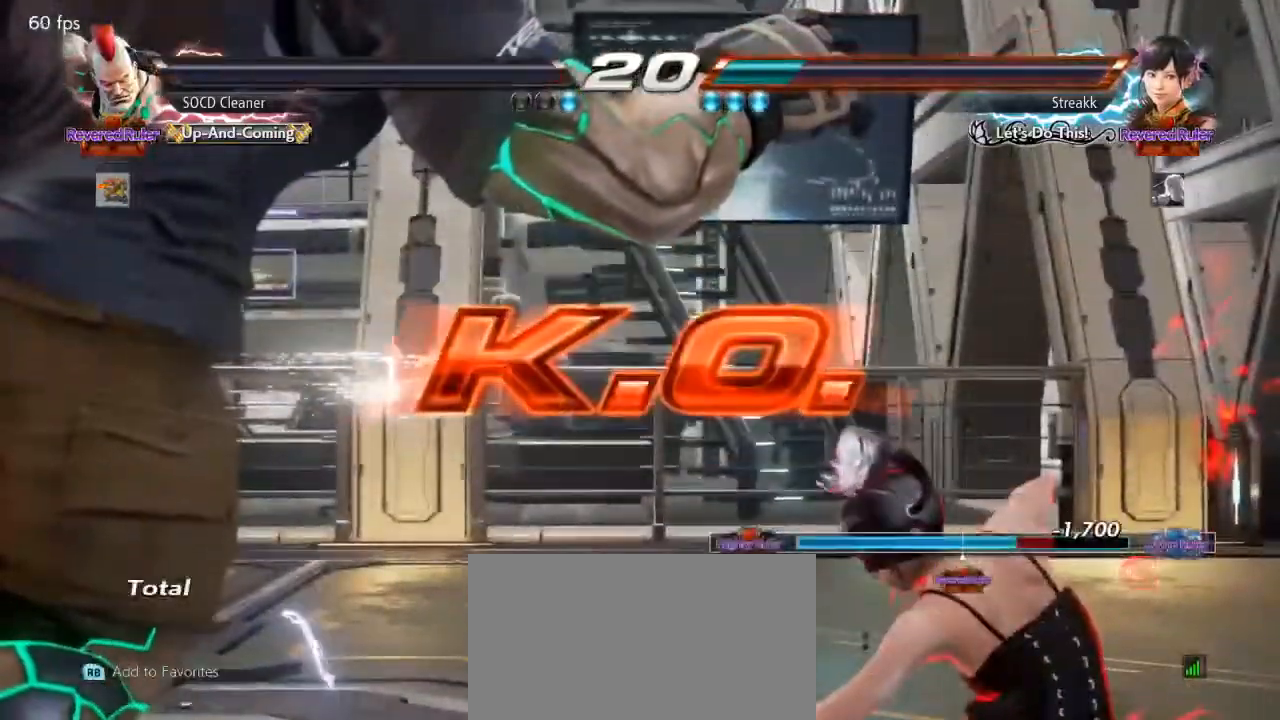
{"buttons": [], "events": []}
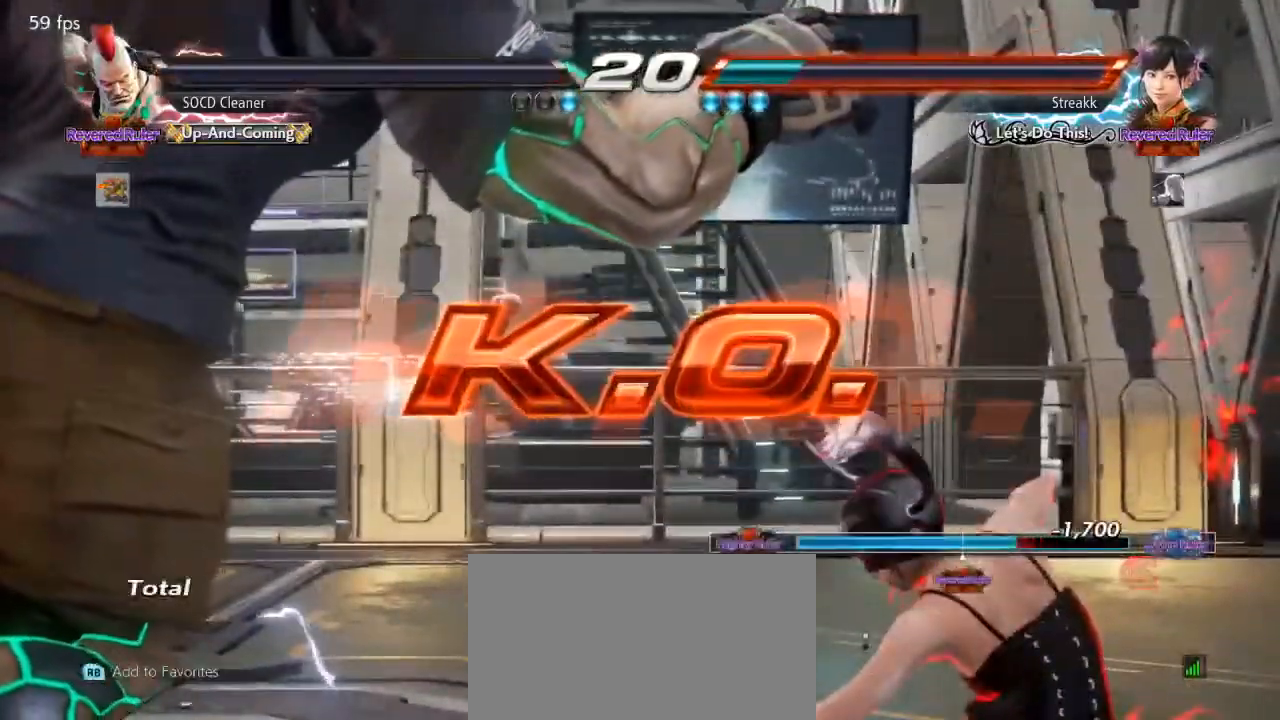
{"buttons": [], "events": []}
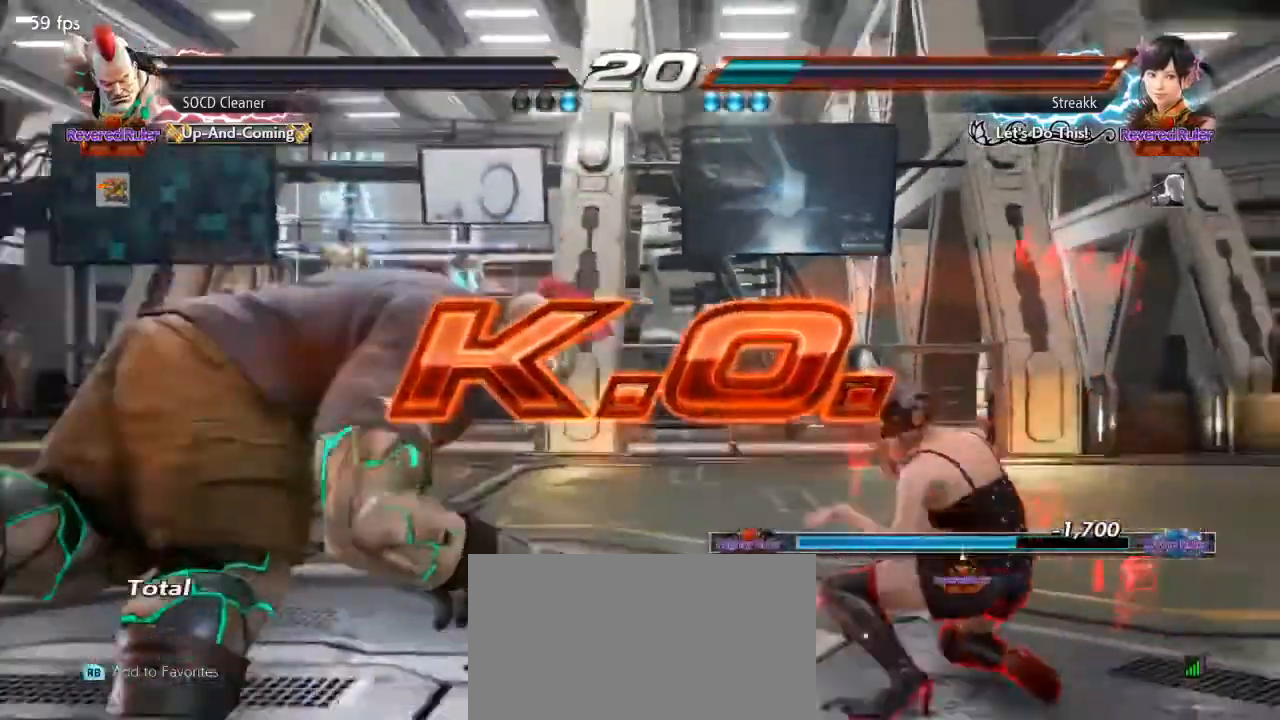
{"buttons": [], "events": []}
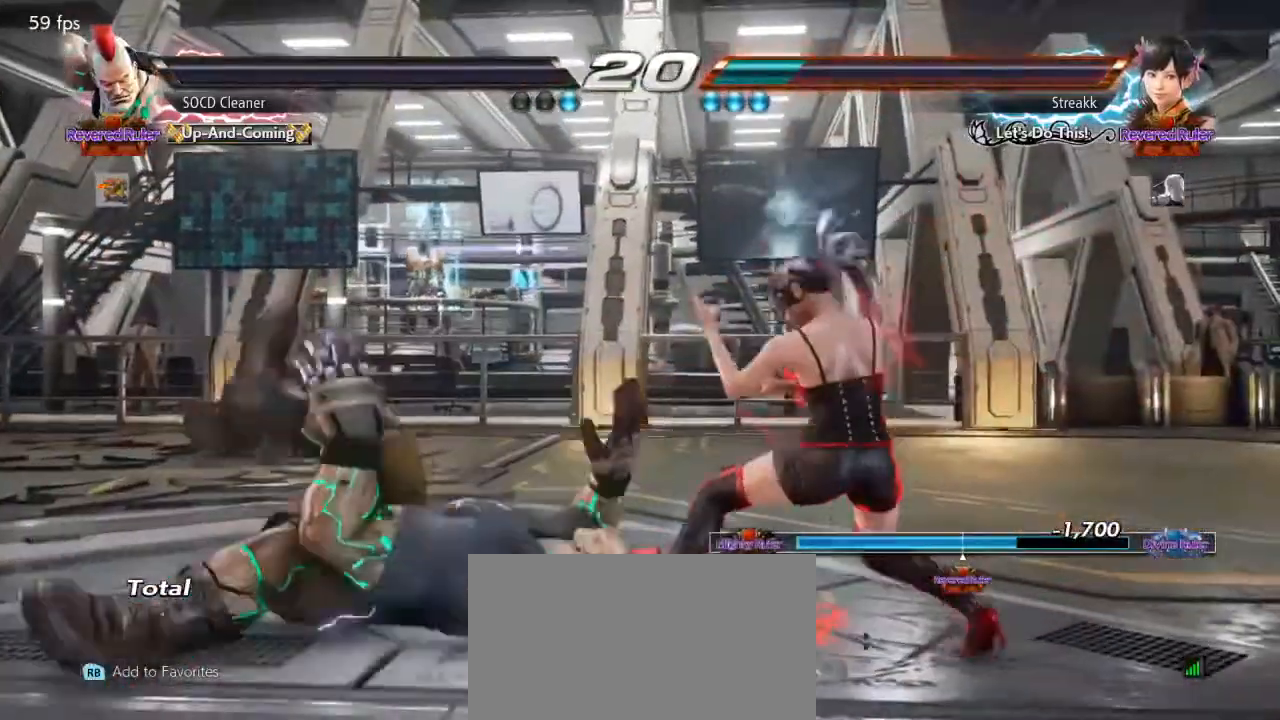
{"buttons": [], "events": []}
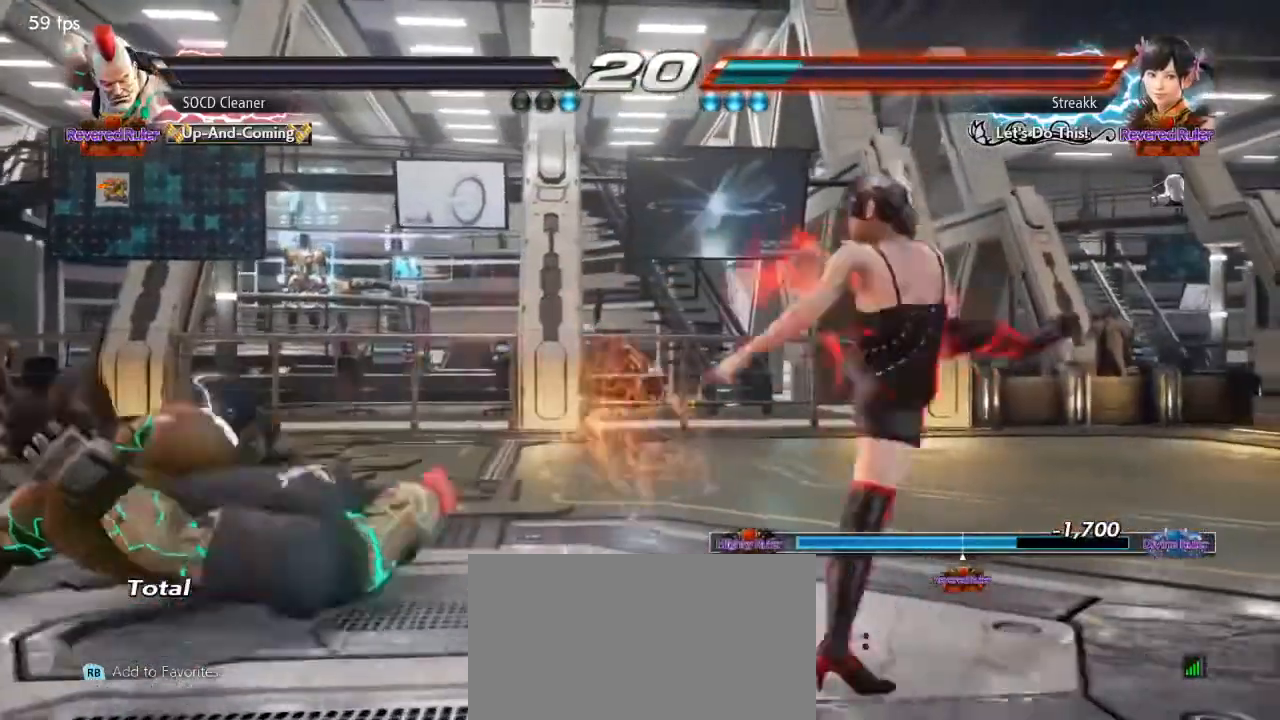
{"buttons": [], "events": []}
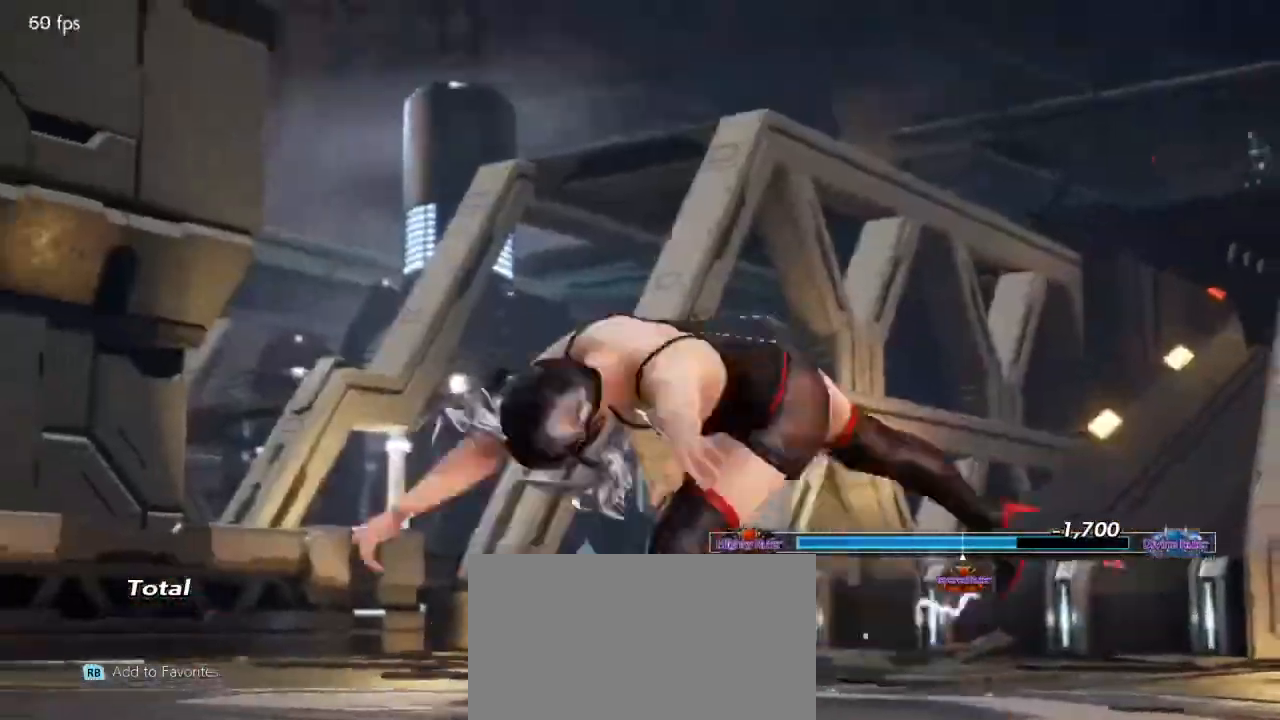
{"buttons": [], "events": [[200, "CROSS", "down"], [300, "CROSS", "up"], [433, "CROSS", "down"], [500, "CROSS", "up"]]}
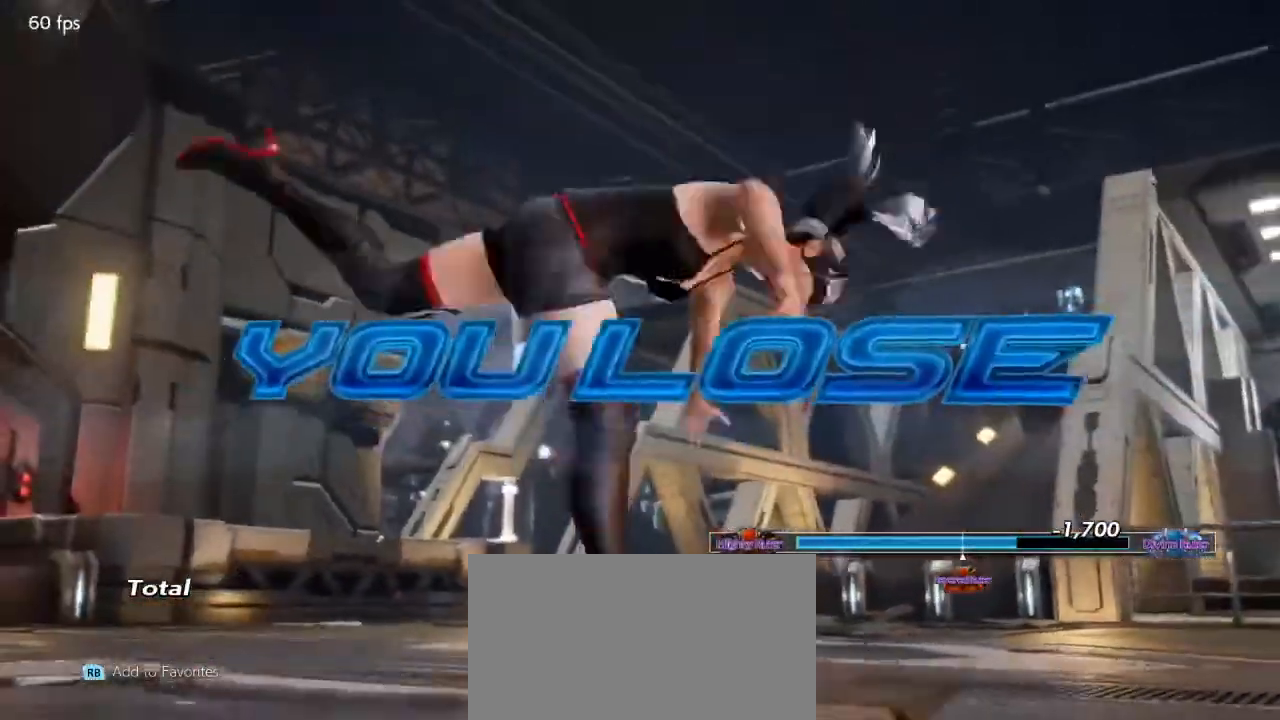
{"buttons": [], "events": []}
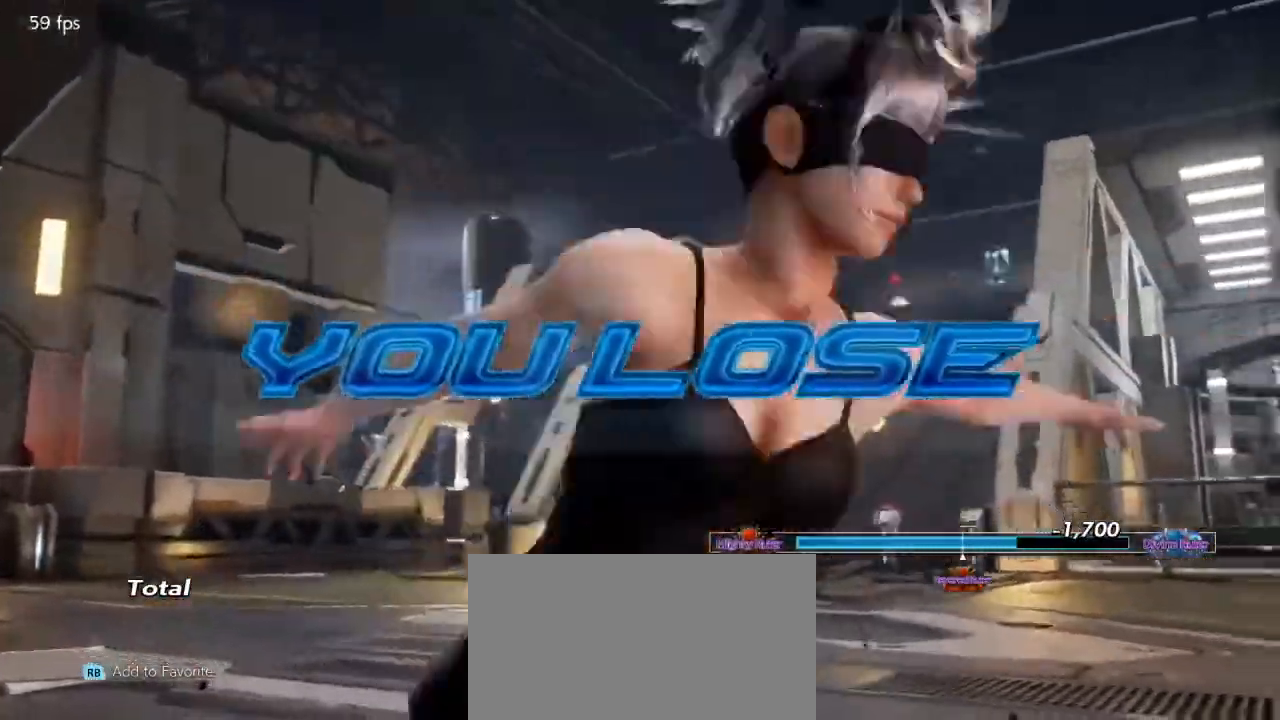
{"buttons": ["R1"], "events": [[67, "R1", "down"], [67, "TRIANGLE", "down"], [100, "R1", "up"], [100, "TRIANGLE", "up"], [367, "R1", "down"], [400, "R1", "up"], [500, "R1", "down"]]}
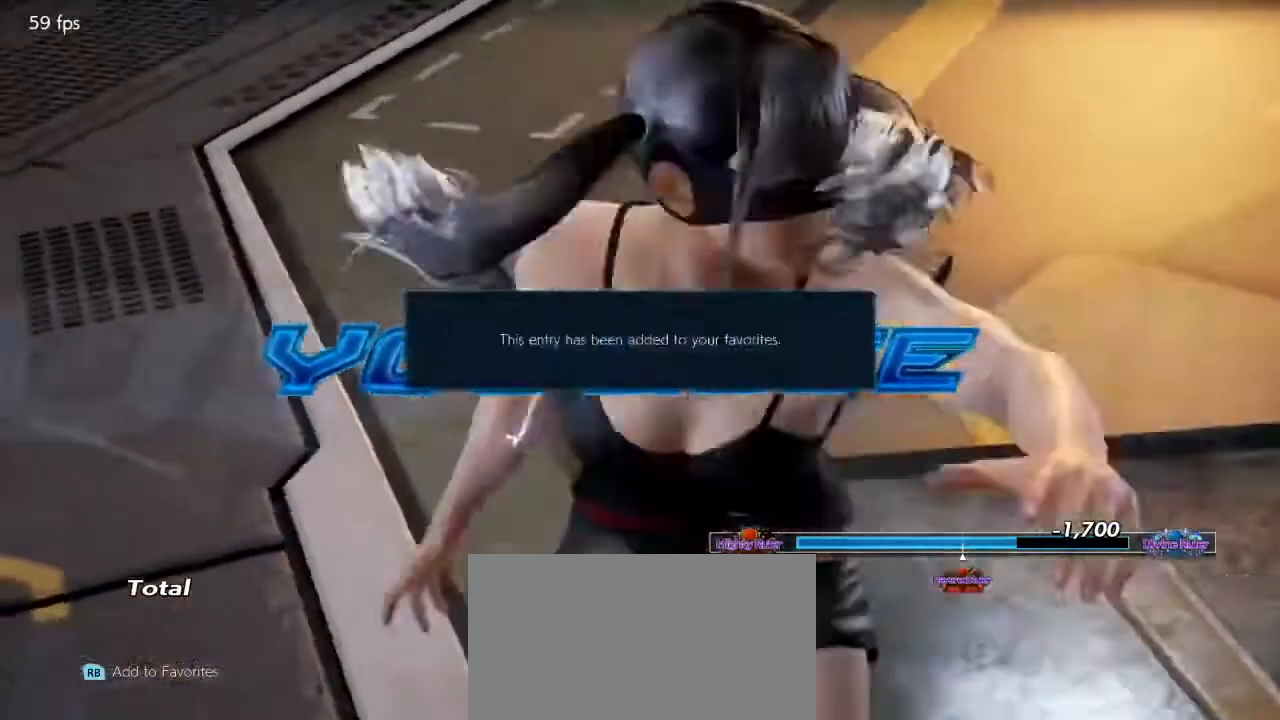
{"buttons": ["R1"], "events": [[67, "R1", "up"], [167, "R1", "down"], [200, "R1", "up"], [333, "R1", "down"]]}
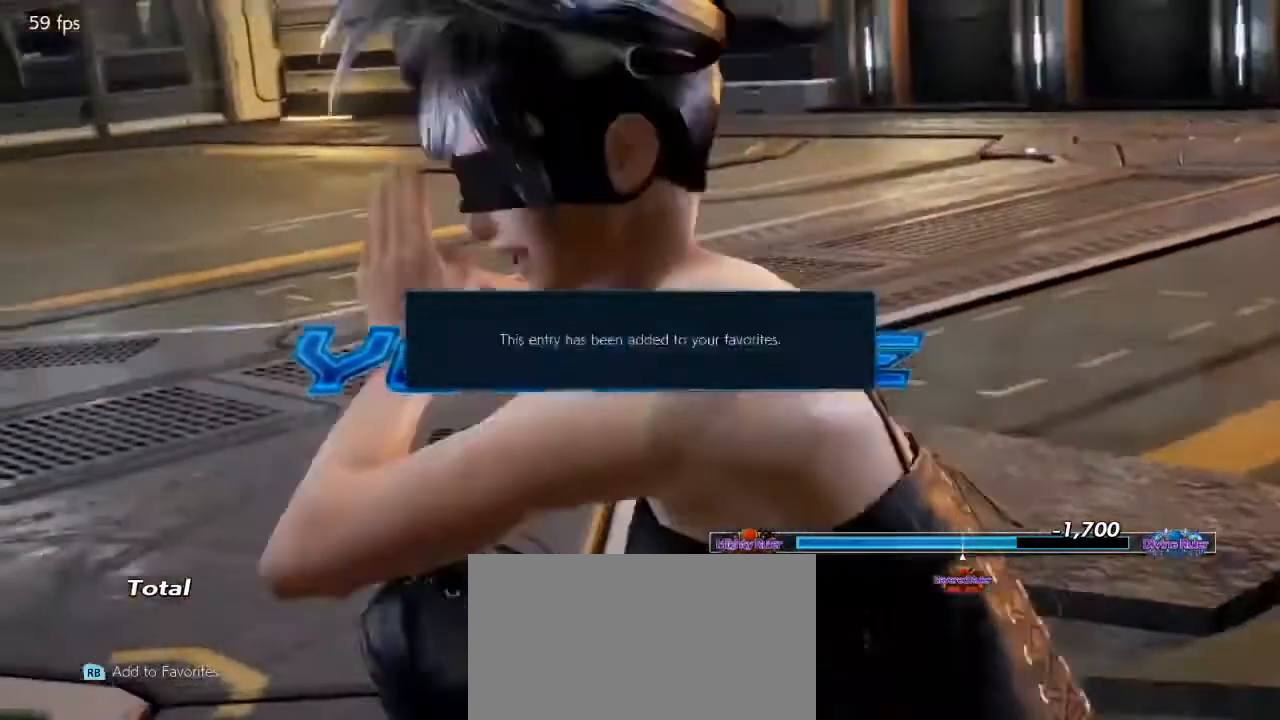
{"buttons": ["R1"], "events": [[33, "R1", "up"], [167, "R1", "down"], [200, "R1", "up"], [233, "R1", "down"], [367, "R1", "up"], [500, "R1", "down"]]}
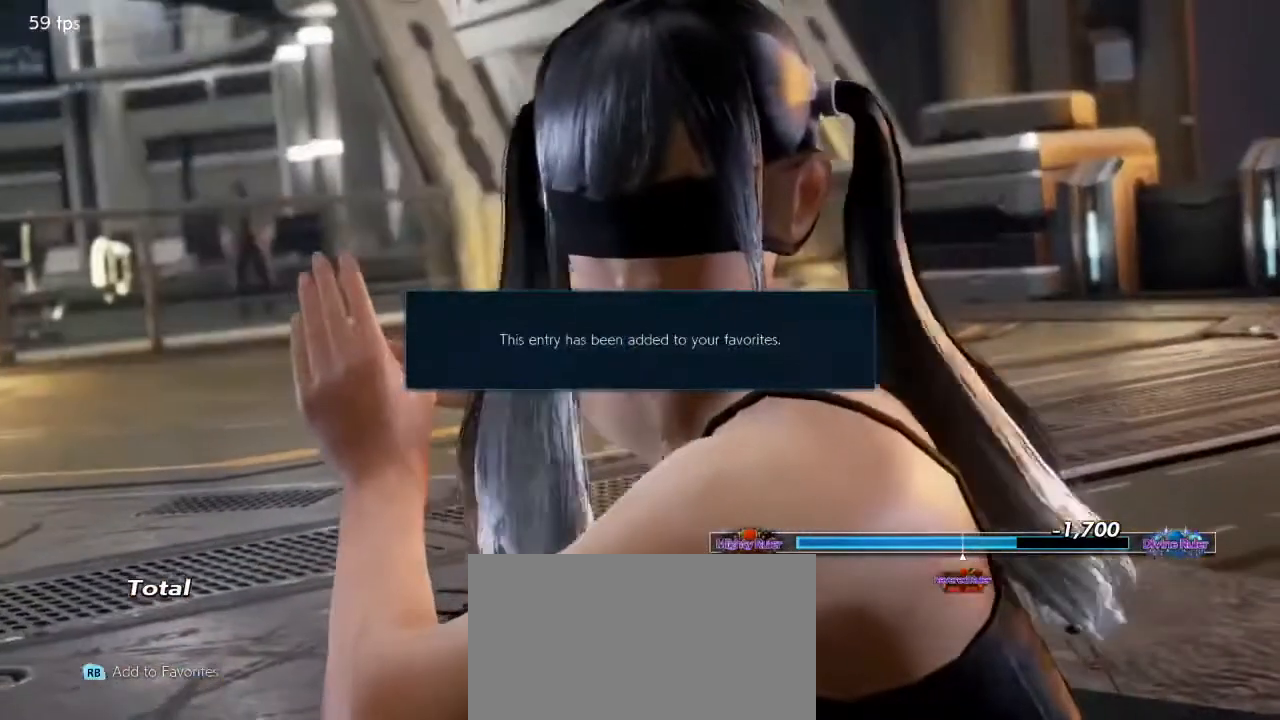
{"buttons": [], "events": [[33, "R1", "up"], [67, "R1", "down"], [133, "R1", "up"], [300, "R1", "down"], [333, "R1", "up"], [367, "R1", "down"], [433, "R1", "up"]]}
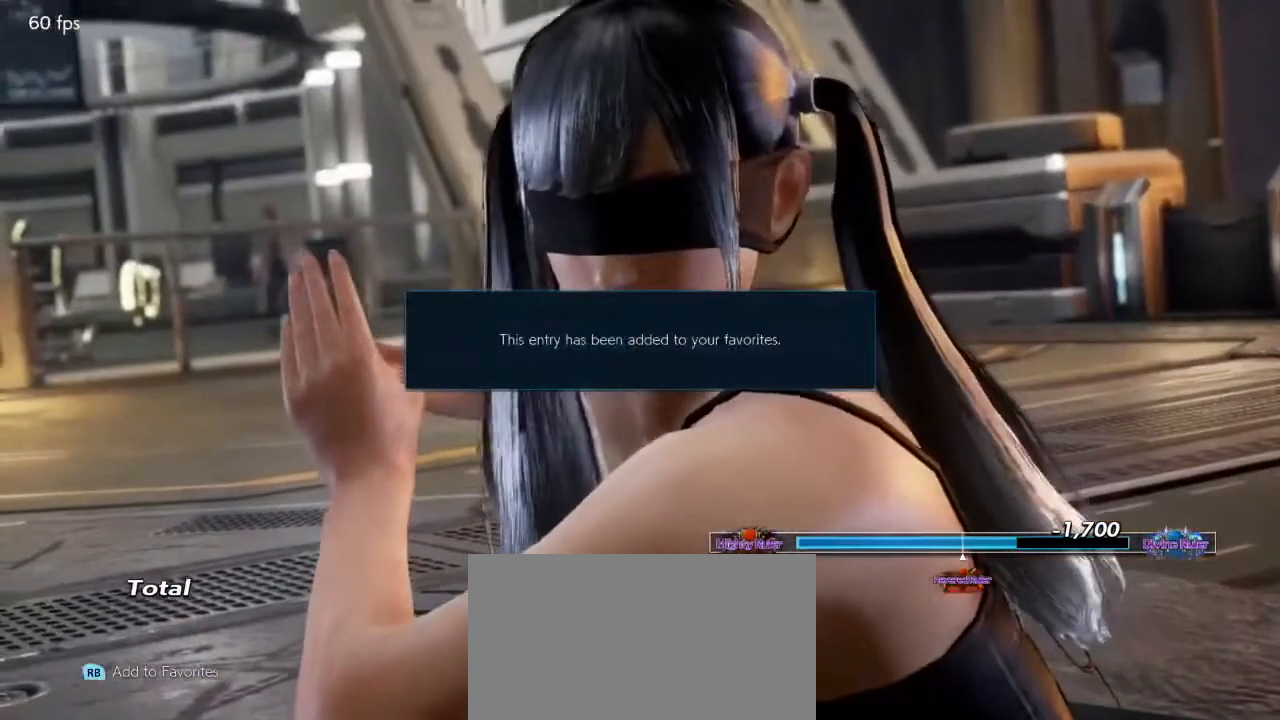
{"buttons": ["R1"], "events": [[100, "R1", "down"], [133, "R1", "up"], [167, "R1", "down"], [200, "R1", "up"], [500, "R1", "down"]]}
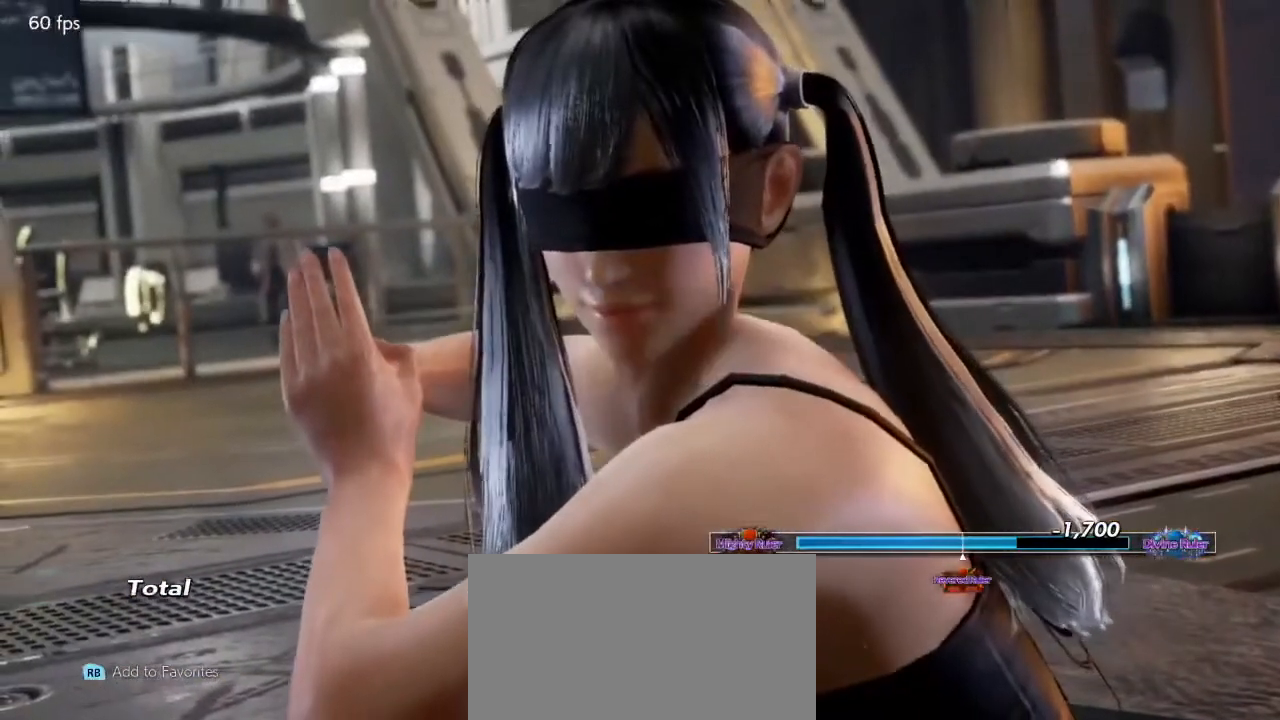
{"buttons": [], "events": [[67, "R1", "up"], [367, "R1", "down"], [400, "R1", "up"]]}
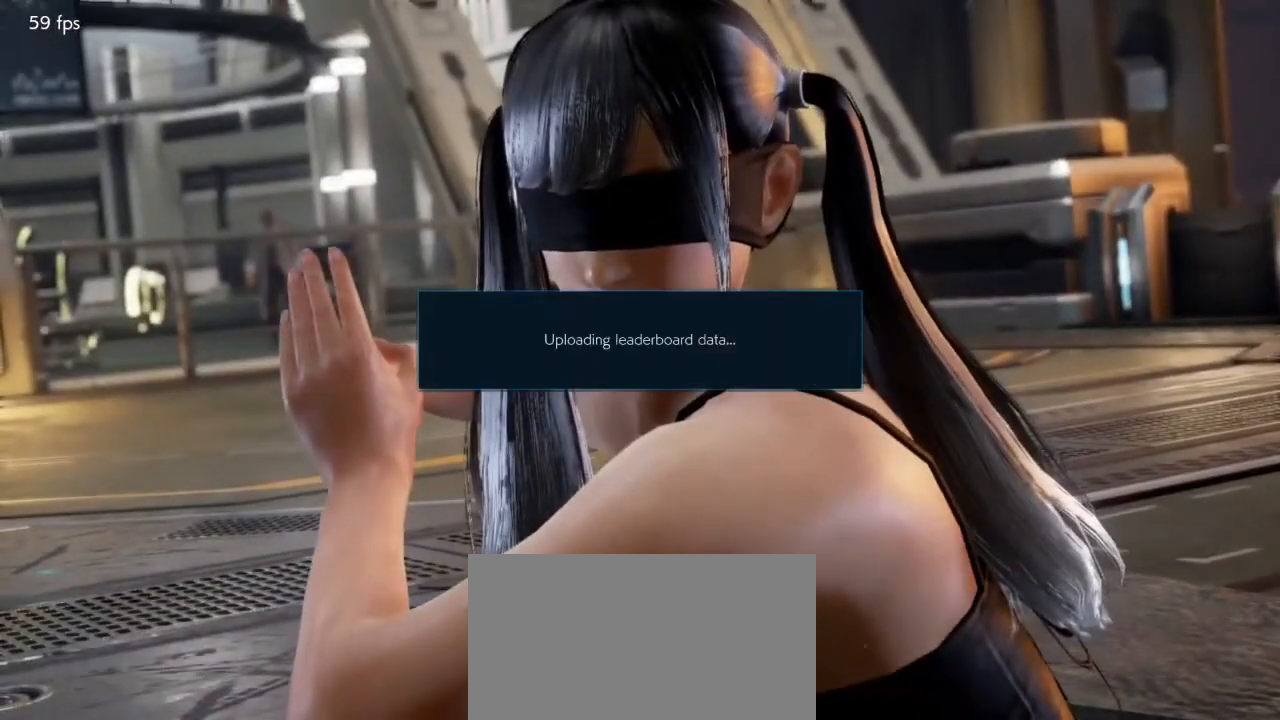
{"buttons": [], "events": [[133, "R1", "down"], [167, "R1", "up"], [233, "R1", "down"], [467, "R1", "up"]]}
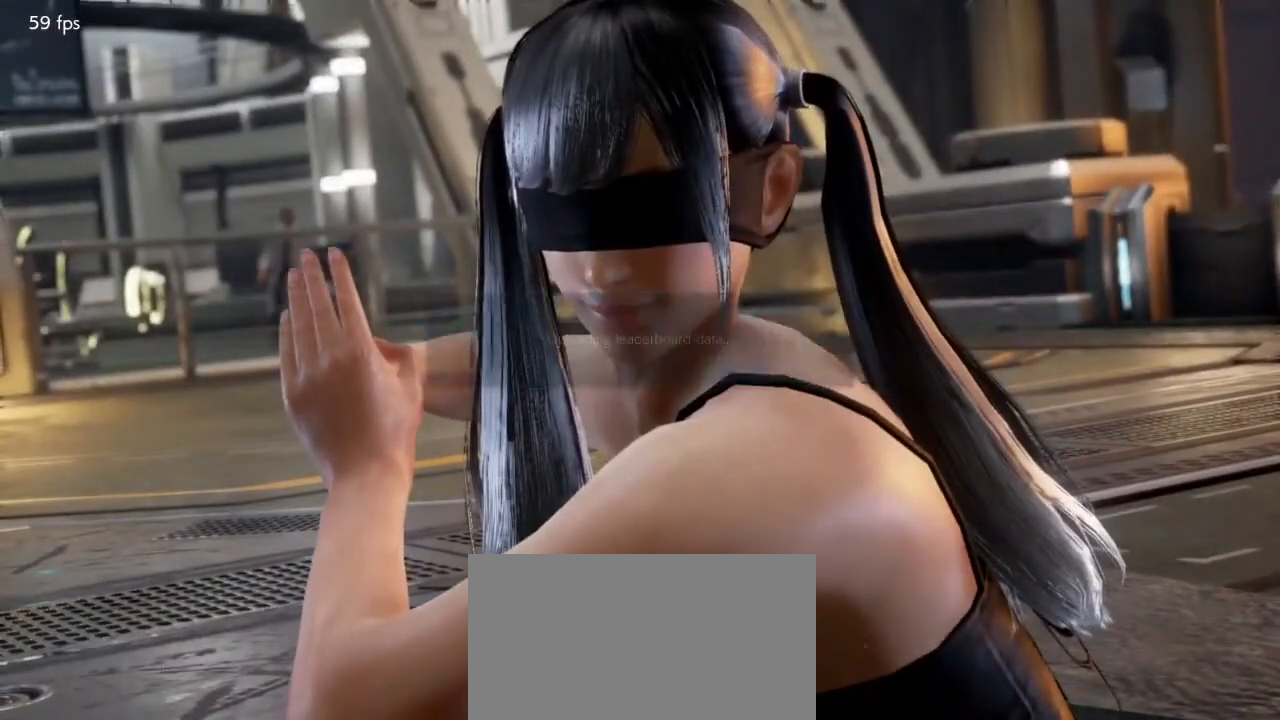
{"buttons": ["R1"], "events": [[100, "R1", "down"], [167, "R1", "up"], [200, "R1", "down"]]}
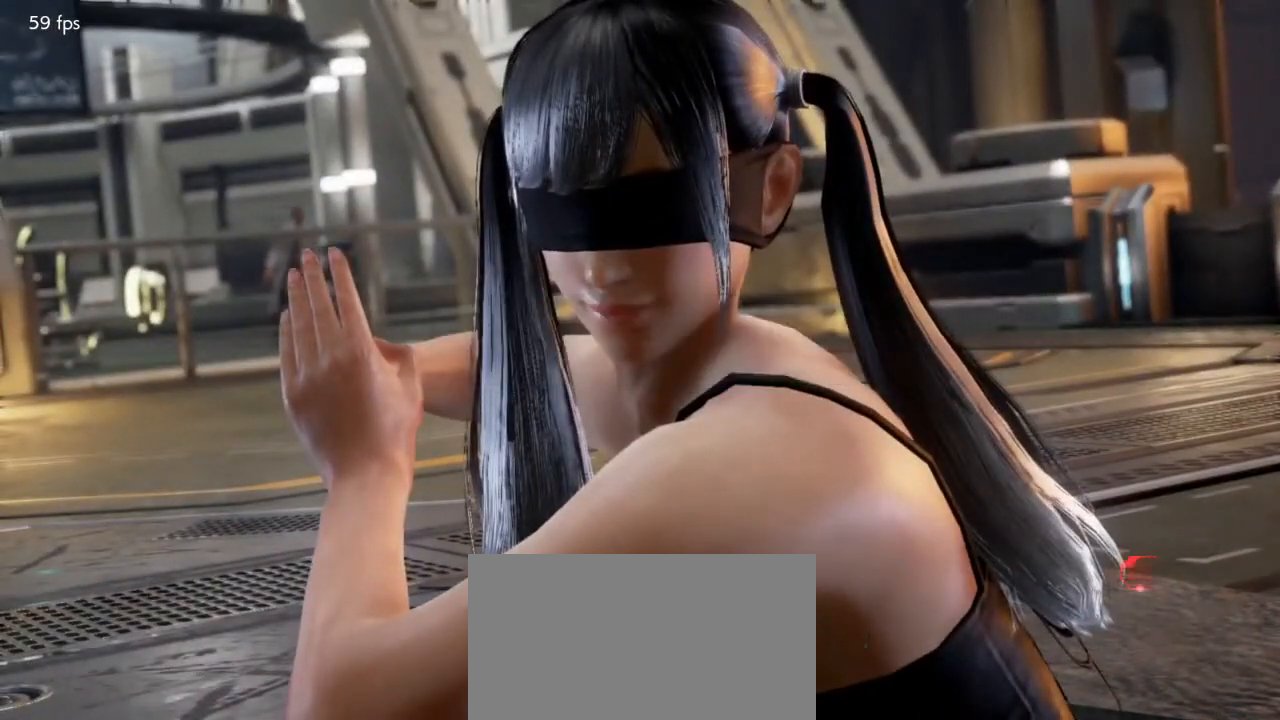
{"buttons": [], "events": [[100, "R1", "up"], [300, "CROSS", "down"], [400, "CROSS", "up"]]}